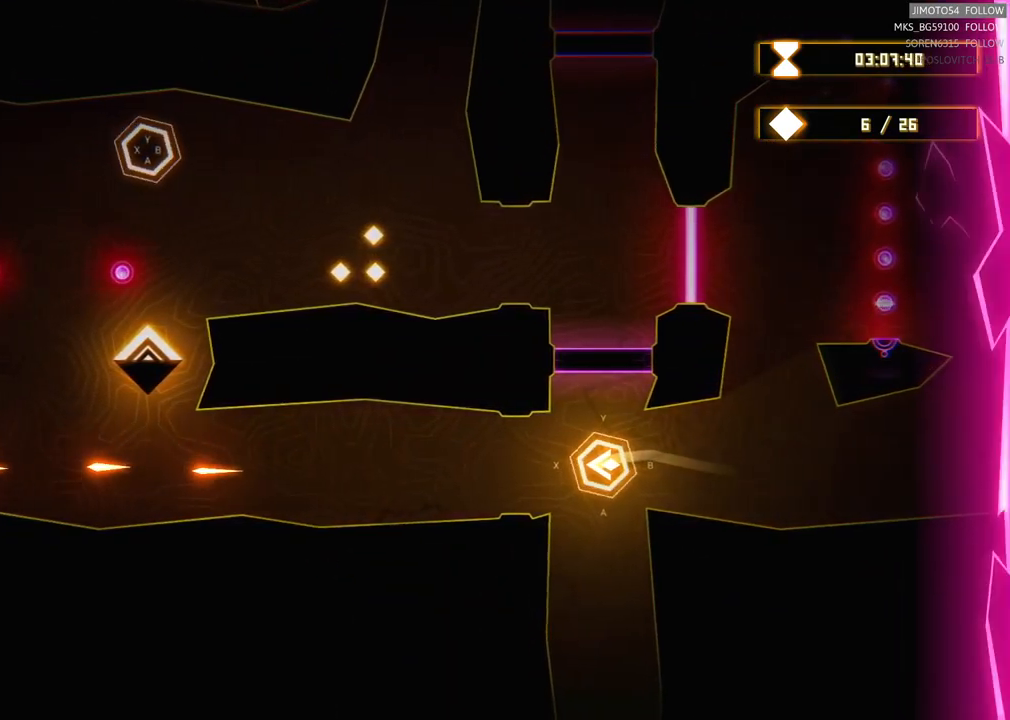
Gameplay with a controller (Xbox layout); each line is a JSON object with the inputs held at the frame after it (dt_ms = milliseconds from this image to that frame). "events" lists button and stick changes between this image and that frame as [ms after this image, input, new state], when the widget could be followed in between. Not read: HOME SELECT.
{"dt_ms": 500, "buttons": [], "left_stick": "left", "right_stick": "center", "events": [[117, "X", "down"], [267, "X", "up"]]}
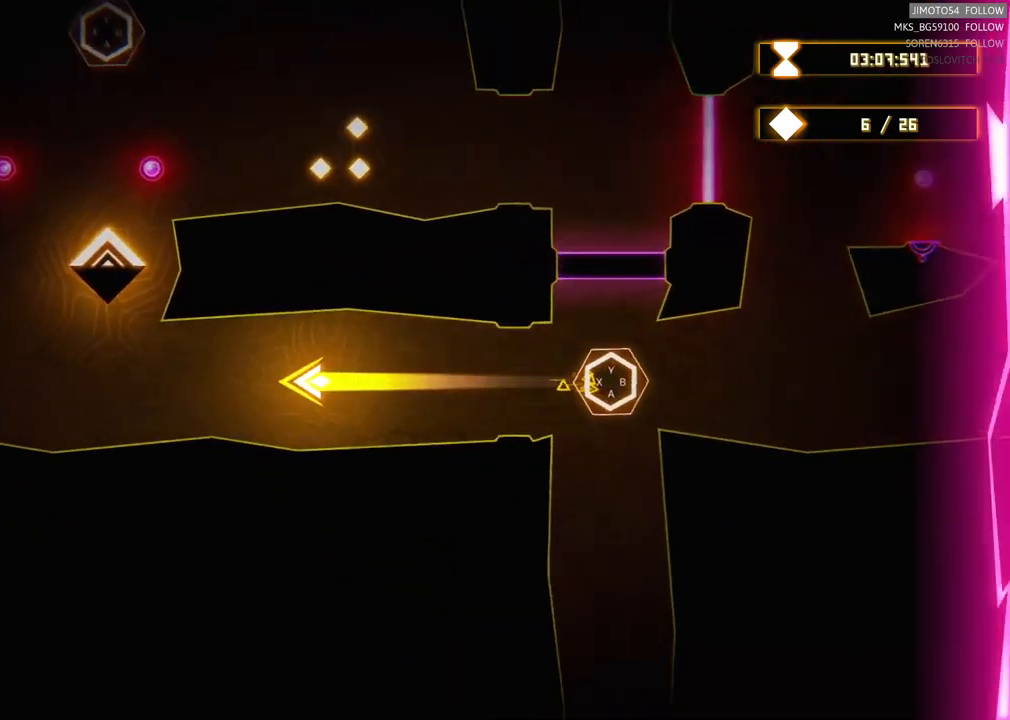
{"dt_ms": 500, "buttons": [], "left_stick": "left", "right_stick": "center", "events": []}
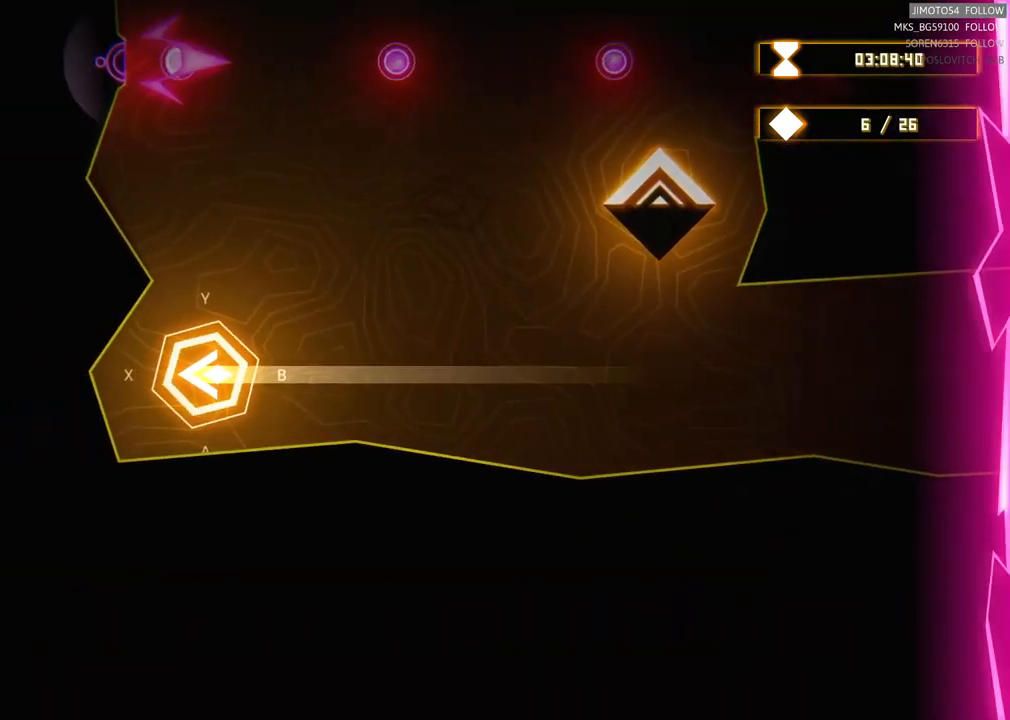
{"dt_ms": 500, "buttons": [], "left_stick": "left", "right_stick": "center", "events": []}
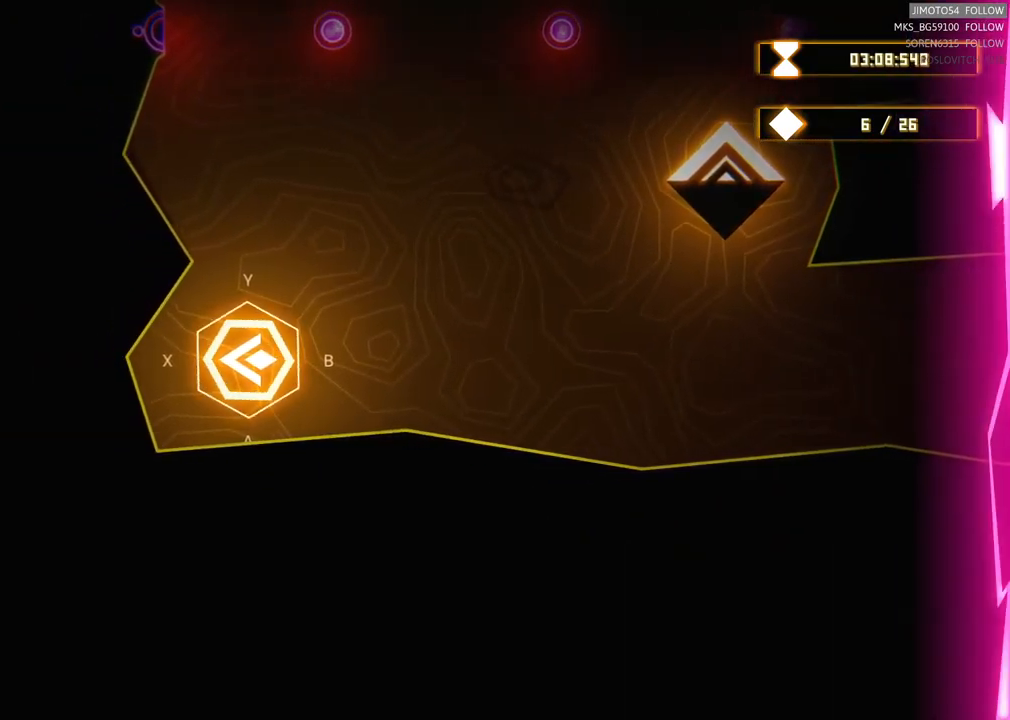
{"dt_ms": 500, "buttons": [], "left_stick": "left", "right_stick": "center", "events": []}
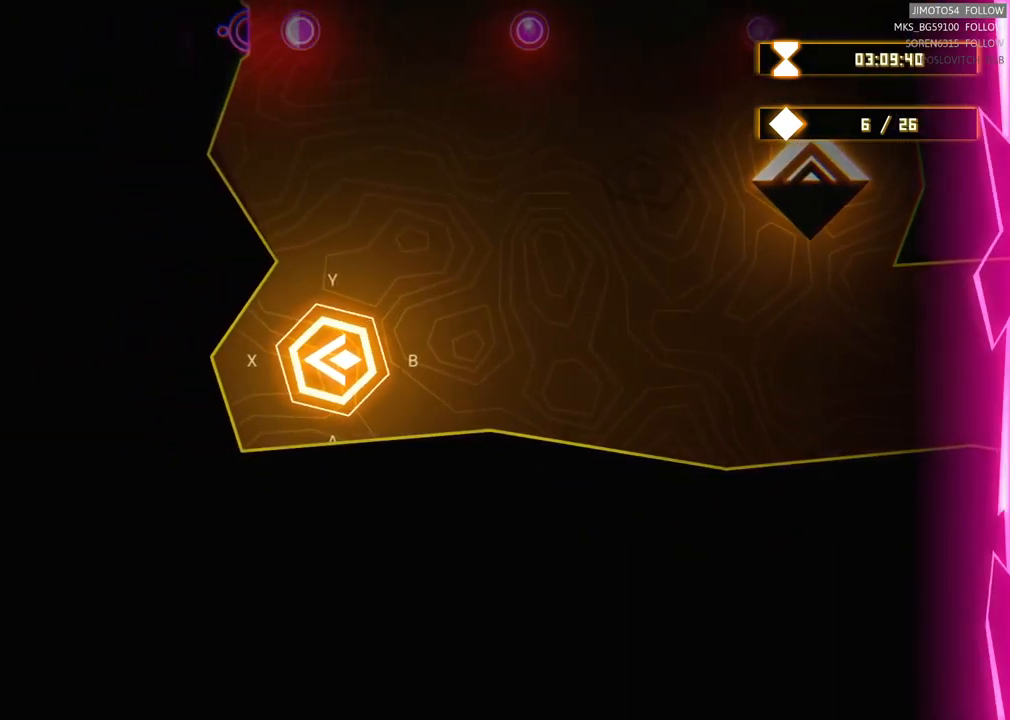
{"dt_ms": 500, "buttons": [], "left_stick": "left", "right_stick": "center", "events": []}
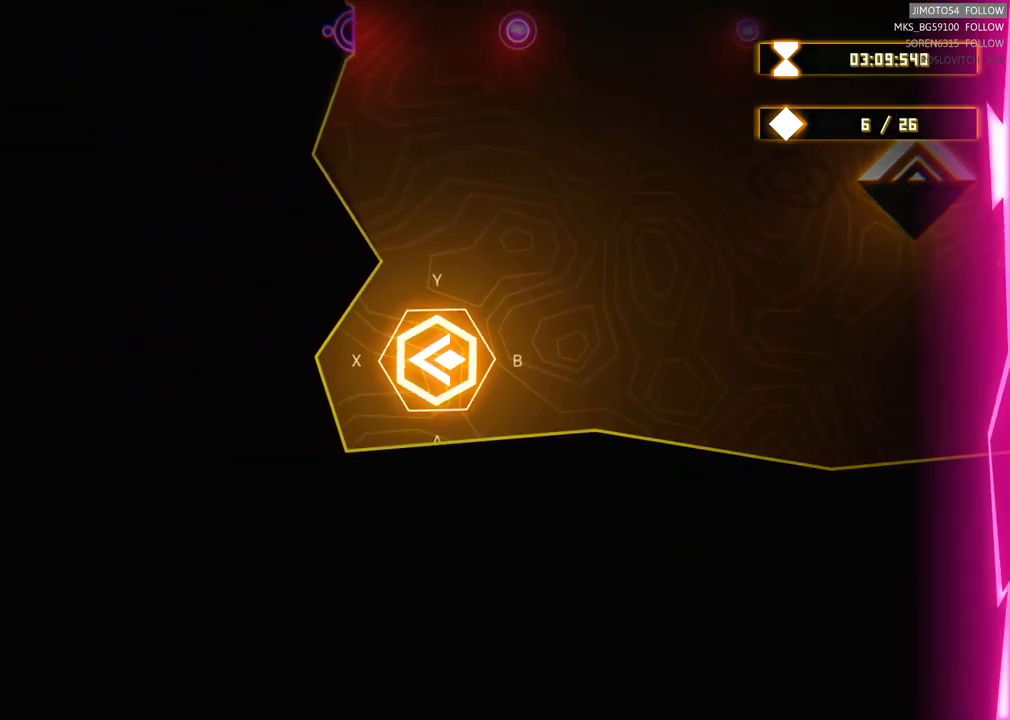
{"dt_ms": 500, "buttons": [], "left_stick": "left", "right_stick": "center", "events": []}
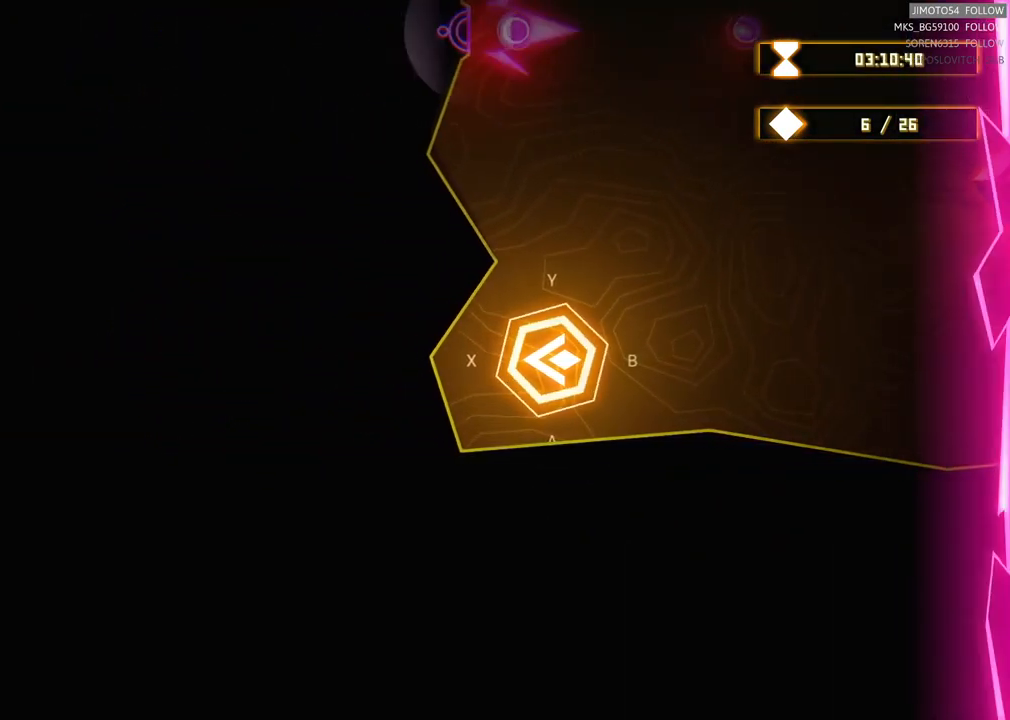
{"dt_ms": 500, "buttons": [], "left_stick": "left", "right_stick": "center", "events": [[167, "Y", "down"], [267, "Y", "up"]]}
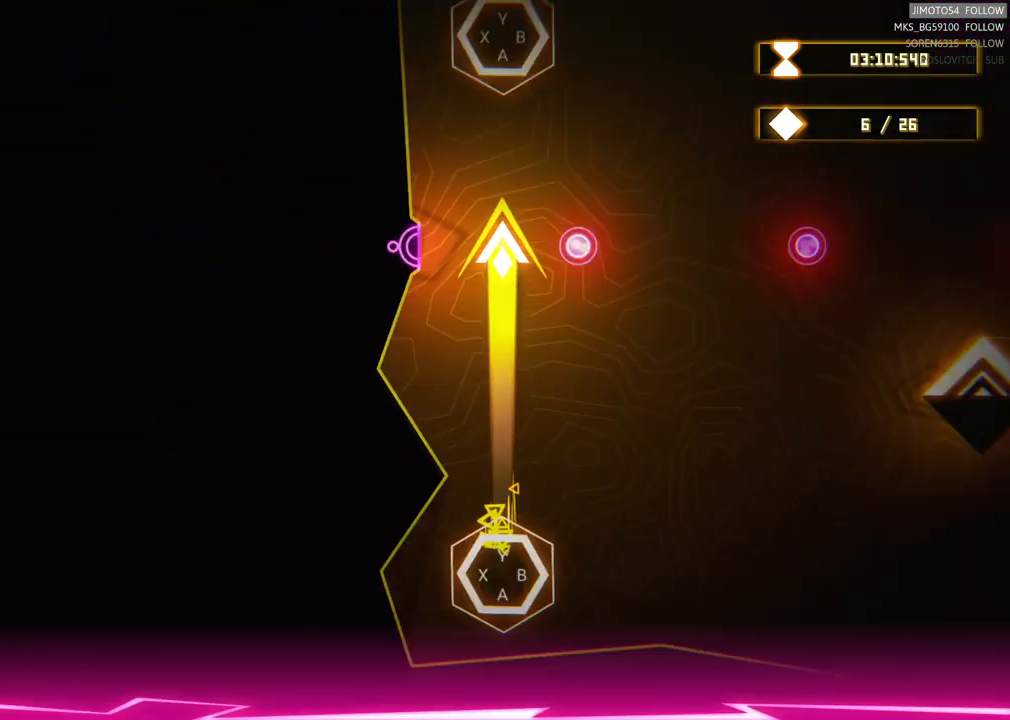
{"dt_ms": 500, "buttons": [], "left_stick": "left", "right_stick": "center", "events": []}
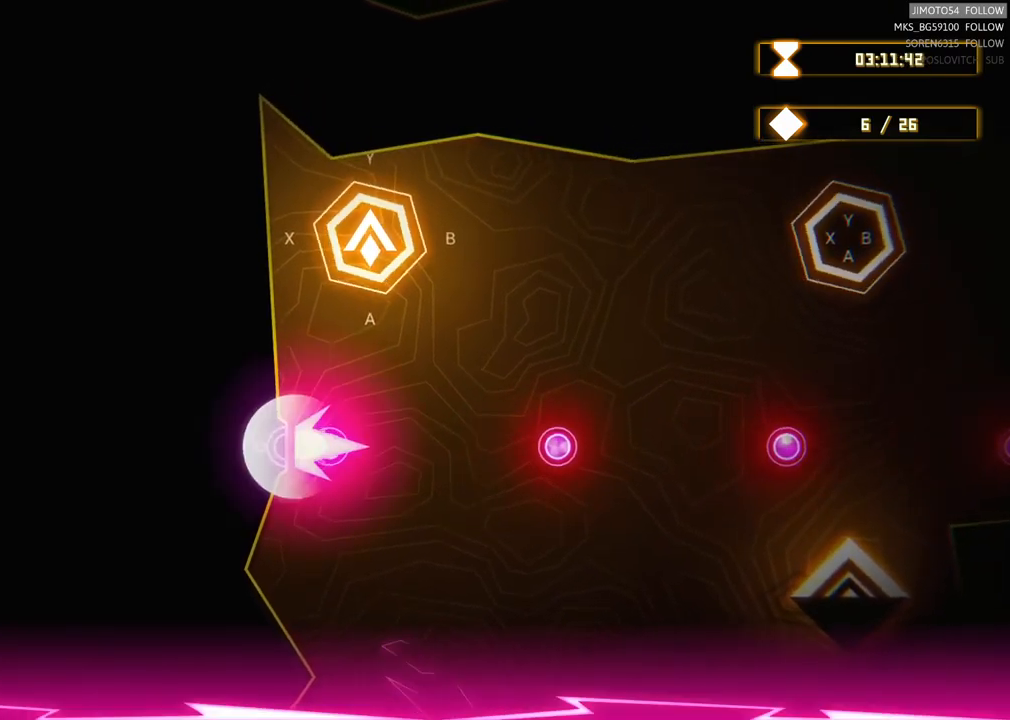
{"dt_ms": 500, "buttons": [], "left_stick": "left", "right_stick": "center", "events": [[34, "B", "down"], [167, "B", "up"]]}
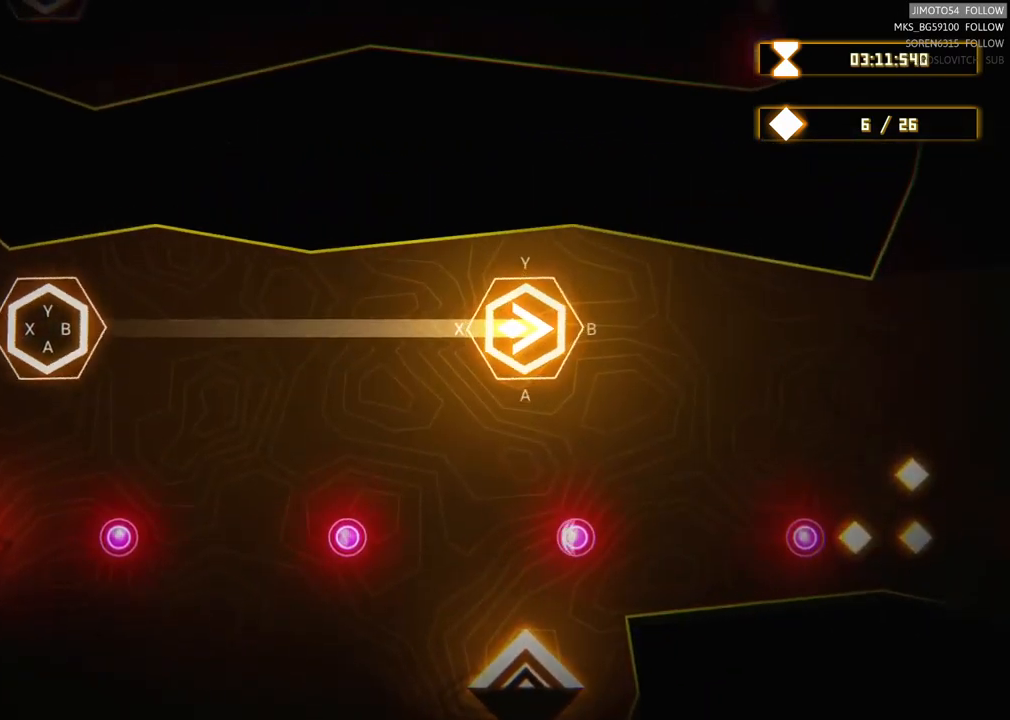
{"dt_ms": 500, "buttons": [], "left_stick": "left", "right_stick": "center", "events": []}
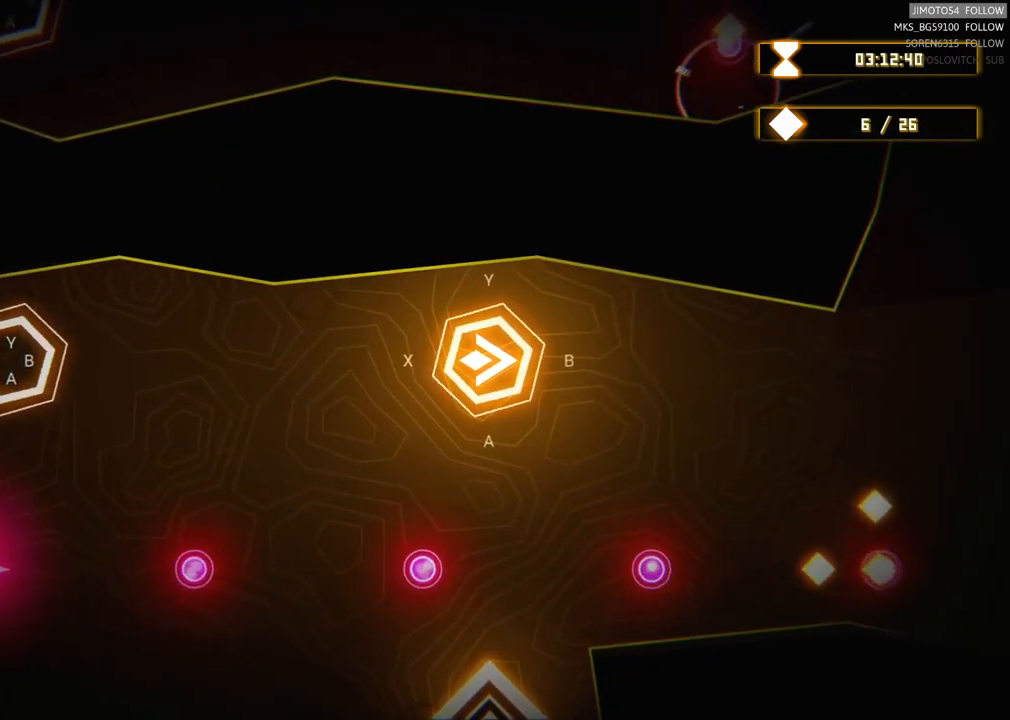
{"dt_ms": 500, "buttons": [], "left_stick": "left", "right_stick": "center", "events": [[350, "A", "down"], [500, "A", "up"]]}
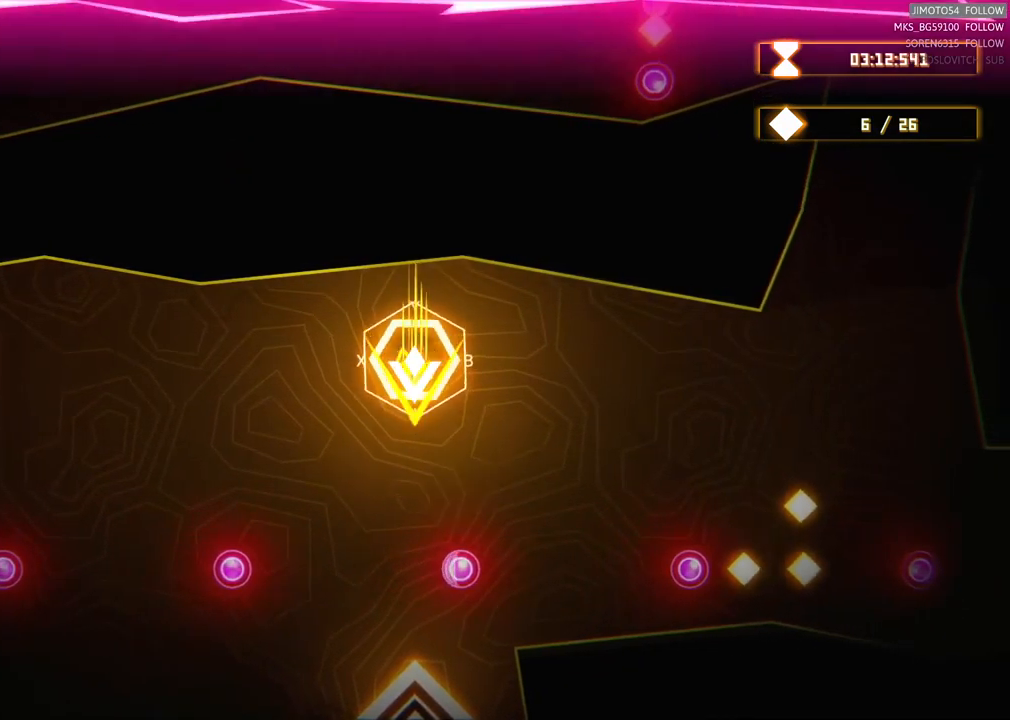
{"dt_ms": 500, "buttons": [], "left_stick": "left", "right_stick": "center", "events": []}
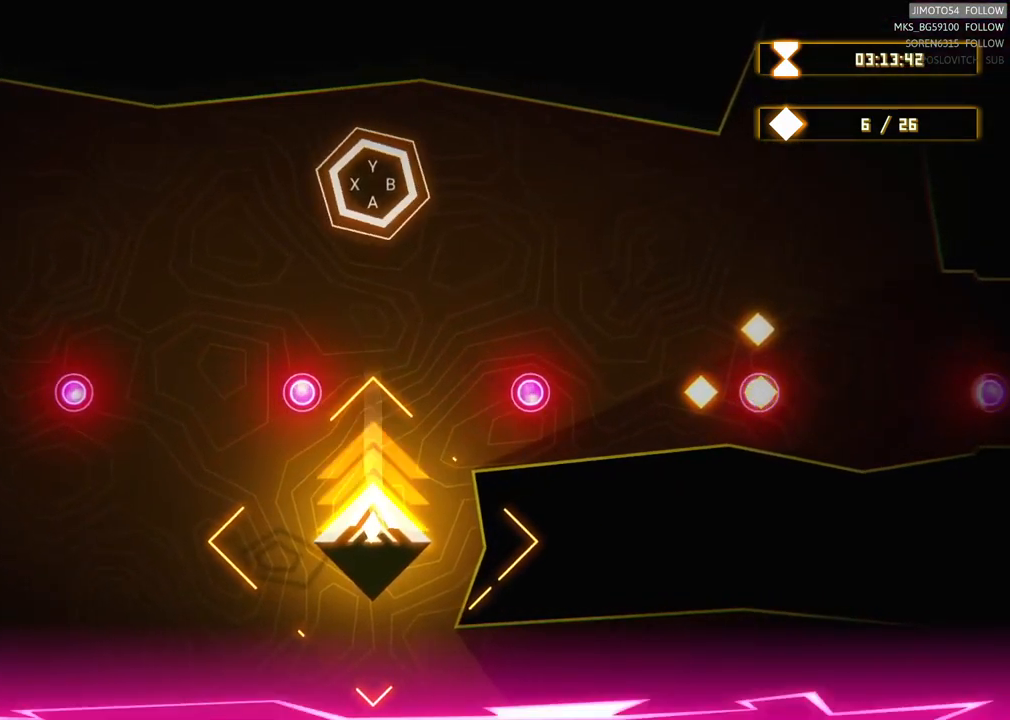
{"dt_ms": 500, "buttons": [], "left_stick": "up", "right_stick": "center", "events": [[484, "left_stick", "up"]]}
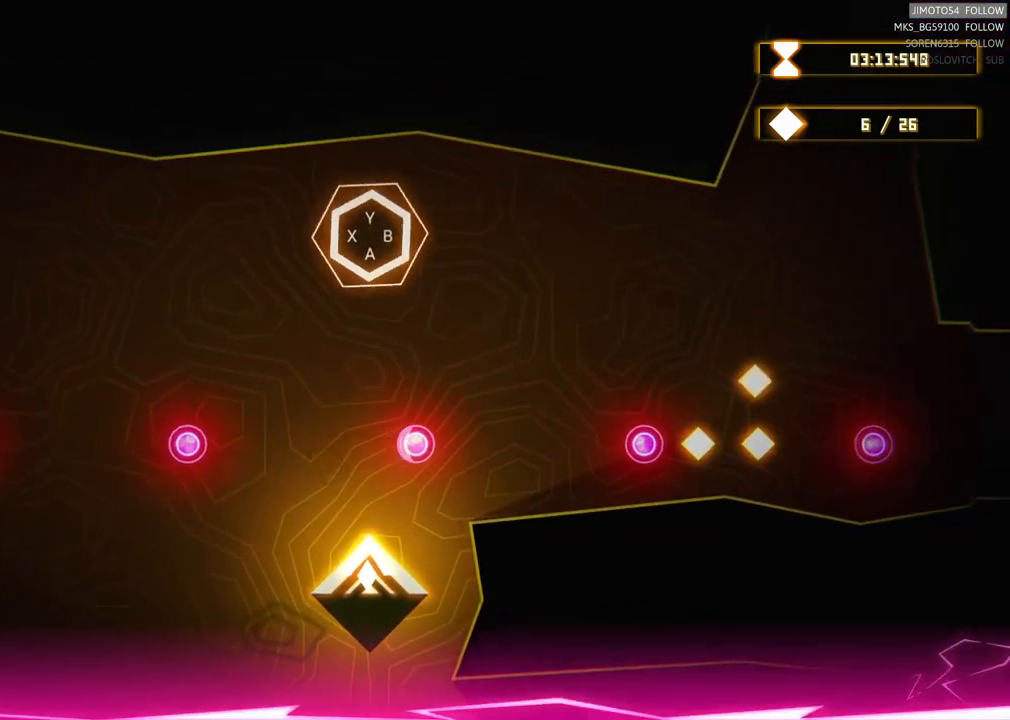
{"dt_ms": 500, "buttons": [], "left_stick": "right", "right_stick": "center", "events": [[167, "left_stick", "center"], [467, "left_stick", "right"]]}
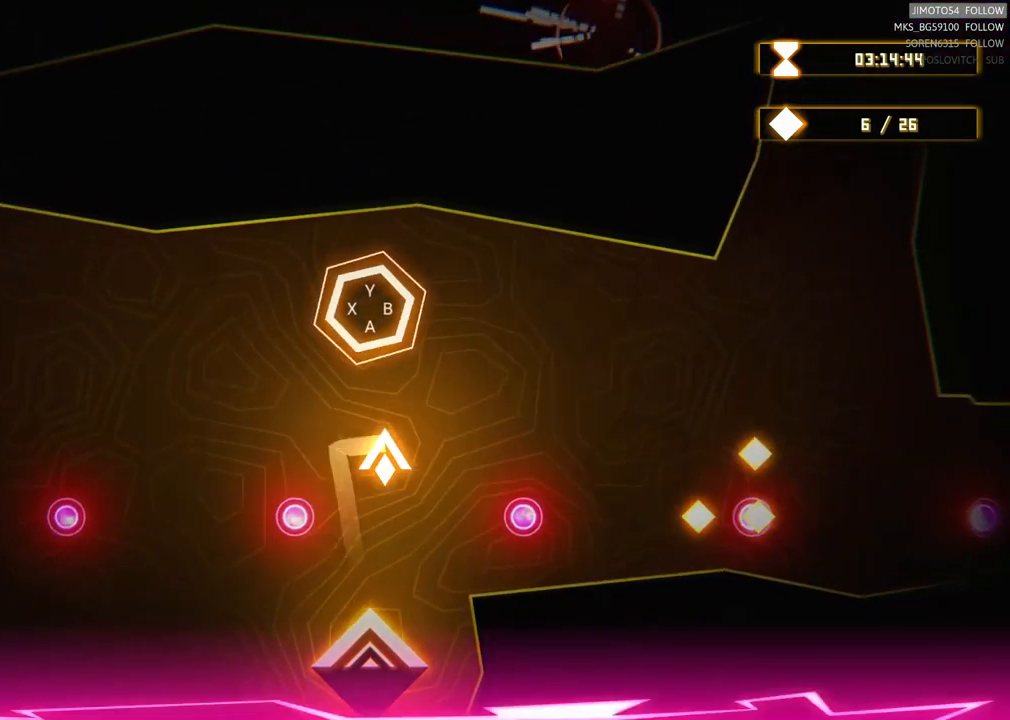
{"dt_ms": 500, "buttons": [], "left_stick": "right", "right_stick": "center", "events": [[117, "left_stick", "center"], [334, "left_stick", "right"], [450, "A", "down"], [500, "A", "up"]]}
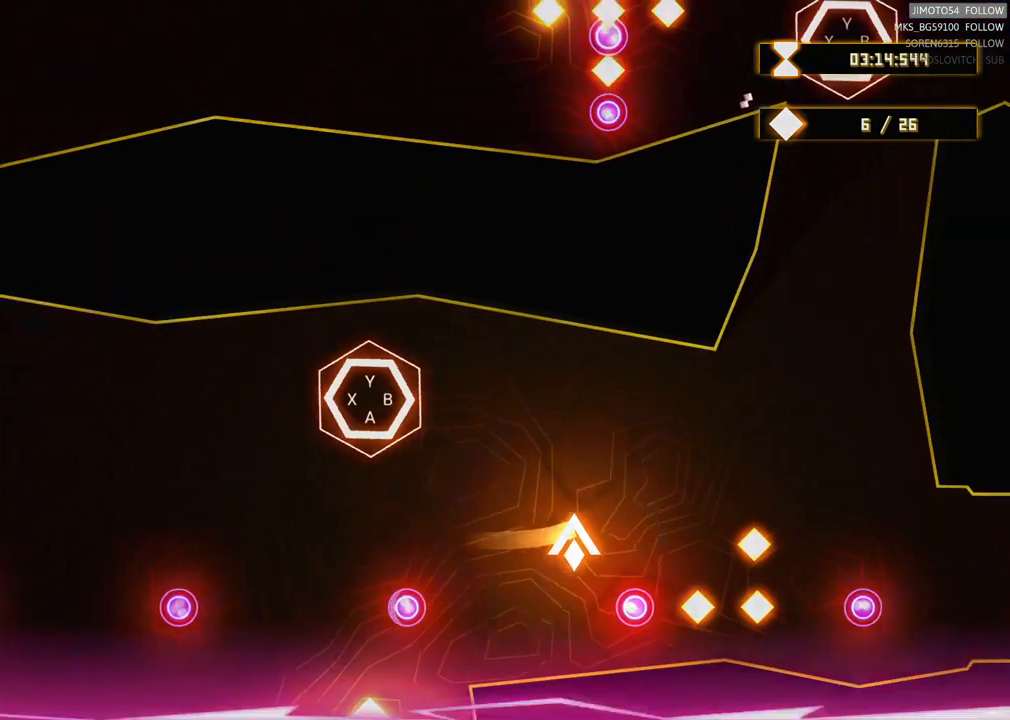
{"dt_ms": 500, "buttons": [], "left_stick": "down-right", "right_stick": "center", "events": [[167, "left_stick", "center"], [434, "left_stick", "down-right"]]}
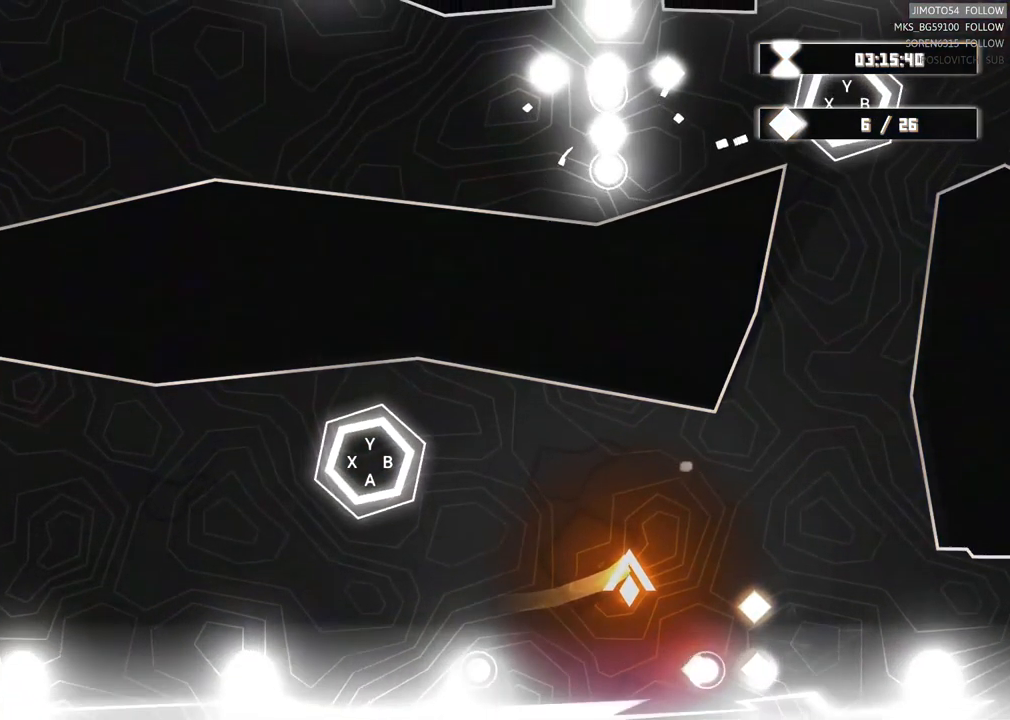
{"dt_ms": 500, "buttons": [], "left_stick": "right", "right_stick": "center", "events": [[217, "left_stick", "center"], [500, "left_stick", "right"]]}
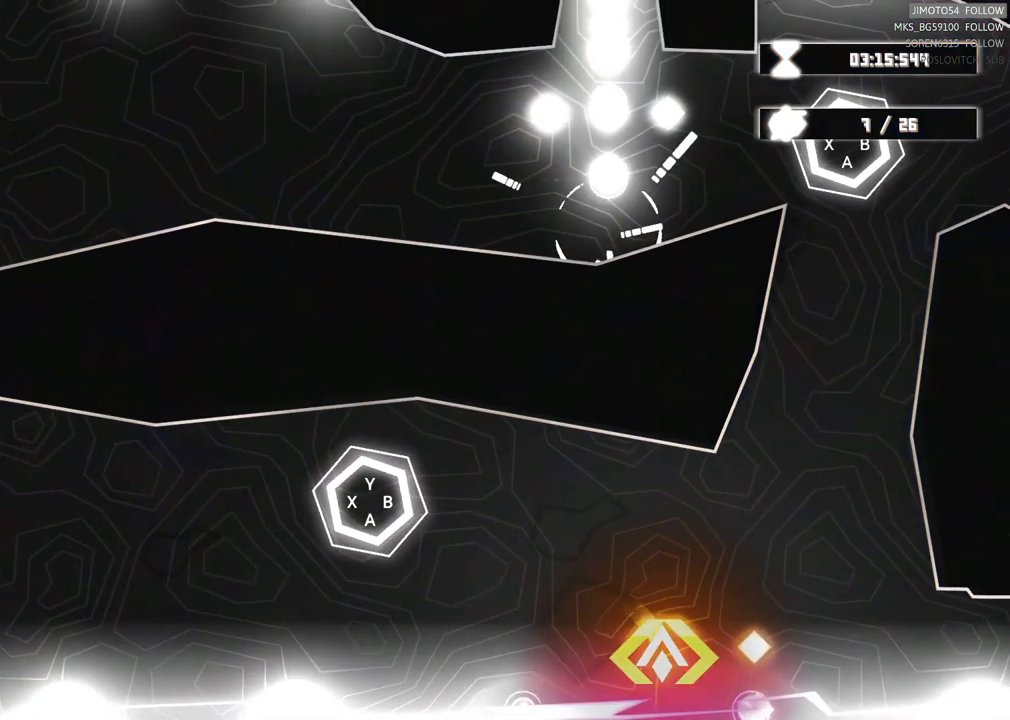
{"dt_ms": 984, "buttons": ["A"], "left_stick": "up-right", "right_stick": "center"}
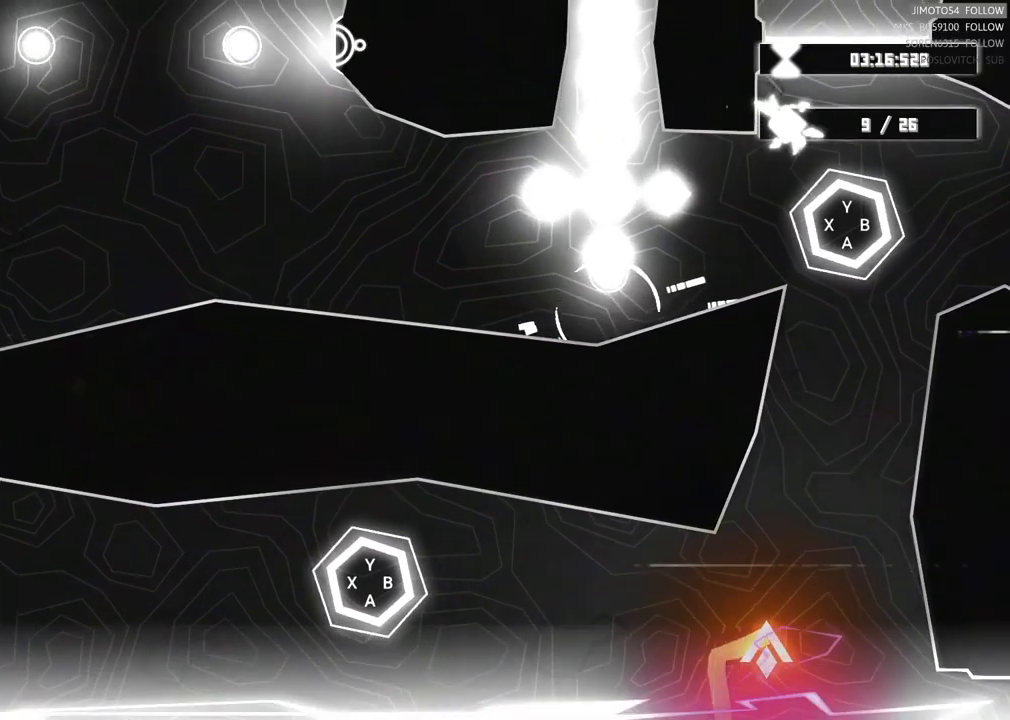
{"dt_ms": 500, "buttons": [], "left_stick": "center", "right_stick": "center"}
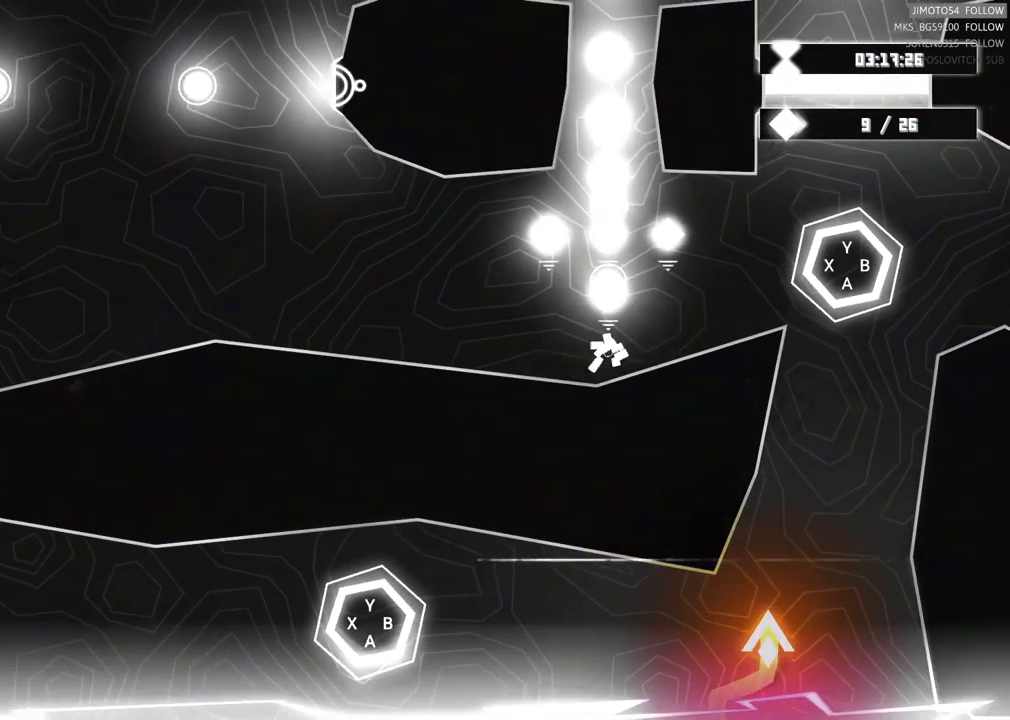
{"dt_ms": 500, "buttons": [], "left_stick": "up", "right_stick": "center", "events": [[33, "X", "down"], [83, "A", "down"], [83, "left_stick", "up"], [133, "X", "up"], [283, "A", "up"]]}
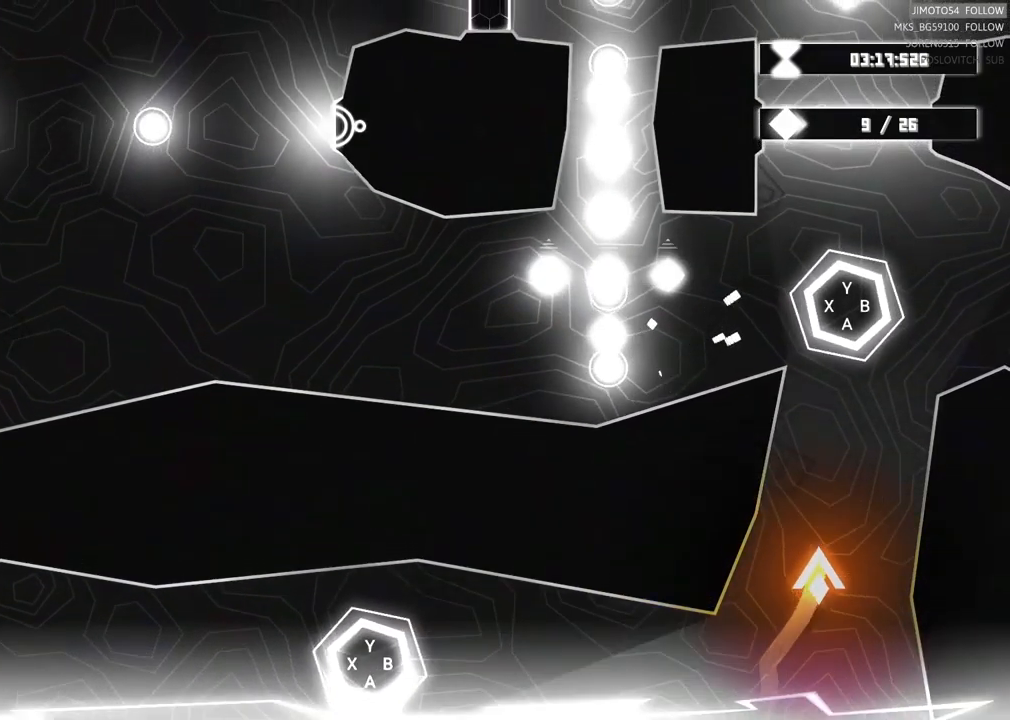
{"dt_ms": 500, "buttons": [], "left_stick": "up-right", "right_stick": "center", "events": [[367, "left_stick", "up-right"]]}
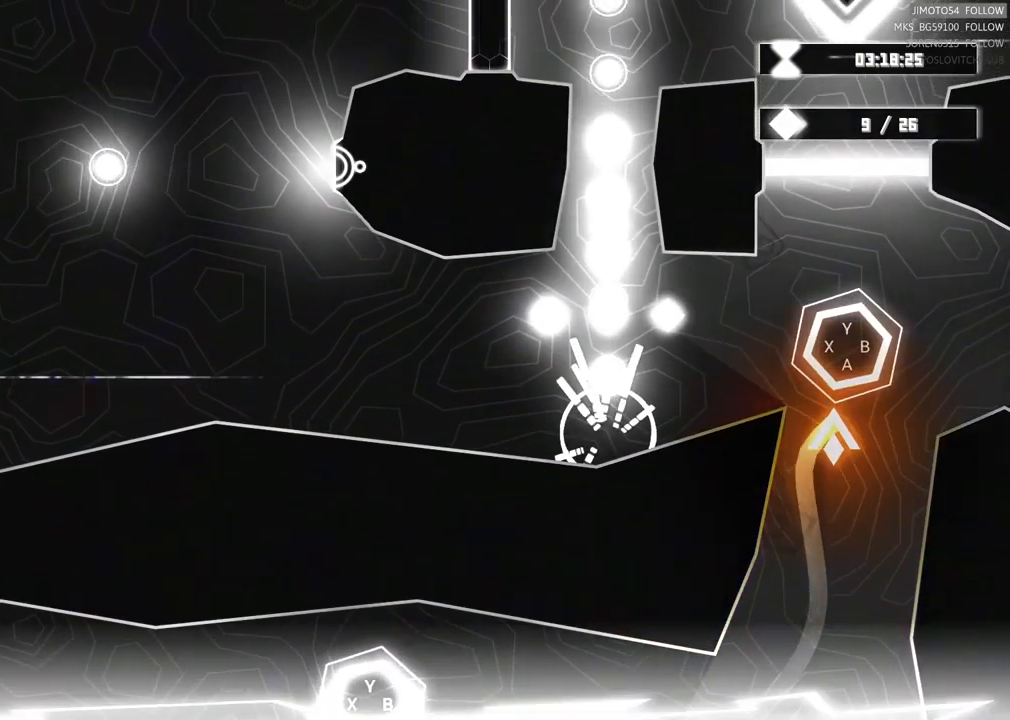
{"dt_ms": 500, "buttons": [], "left_stick": "center", "right_stick": "center", "events": [[100, "left_stick", "up"], [450, "left_stick", "center"]]}
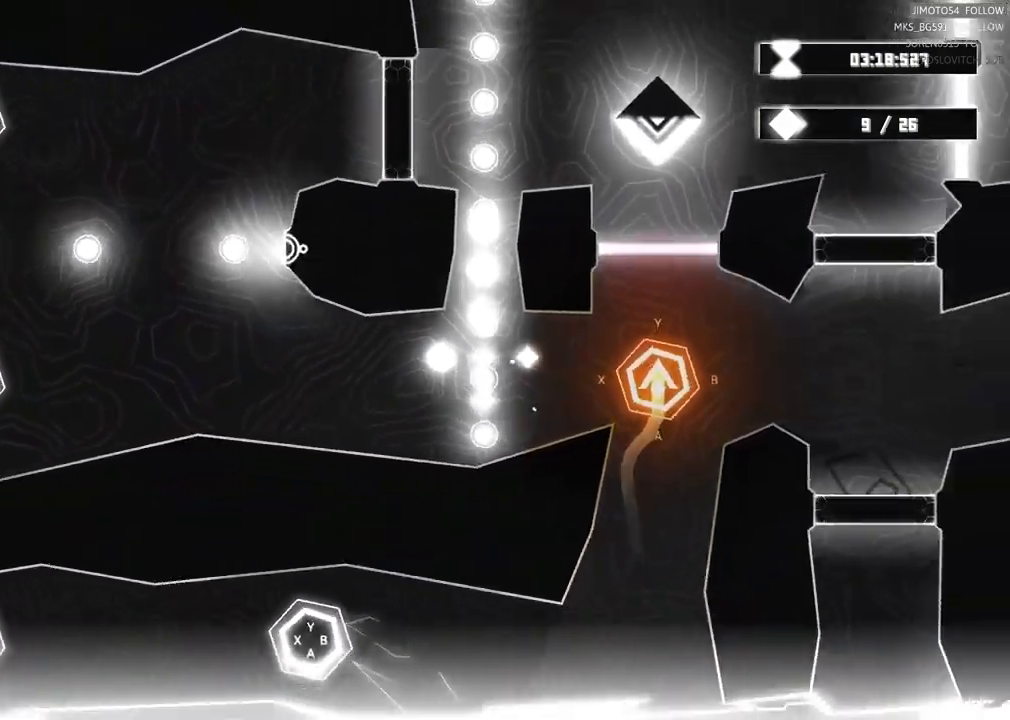
{"dt_ms": 500, "buttons": [], "left_stick": "center", "right_stick": "center", "events": [[183, "B", "down"], [317, "B", "up"]]}
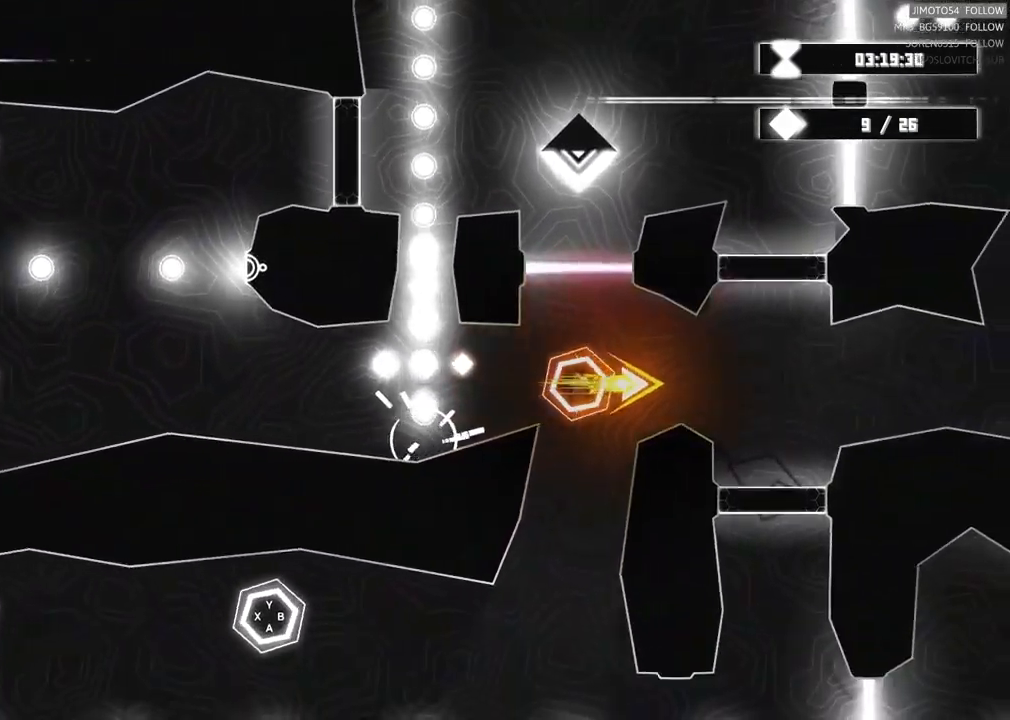
{"dt_ms": 500, "buttons": [], "left_stick": "center", "right_stick": "center", "events": [[83, "X", "down"], [133, "X", "up"], [233, "L1", "down"], [283, "L1", "up"], [283, "X", "down"], [333, "X", "up"]]}
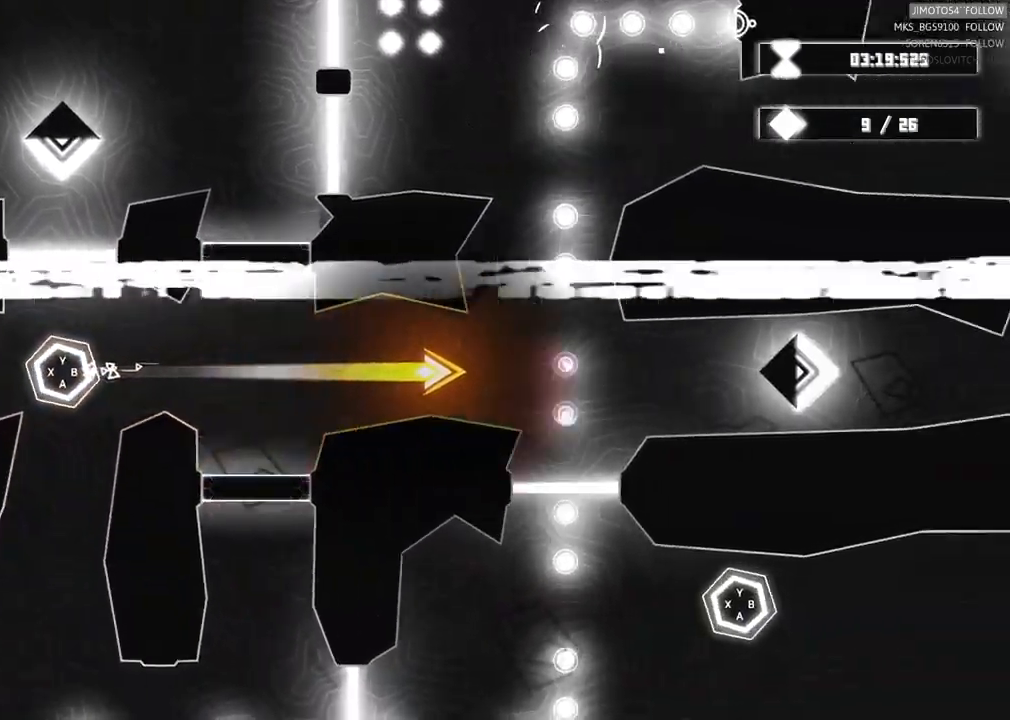
{"dt_ms": 500, "buttons": [], "left_stick": "center", "right_stick": "center", "events": []}
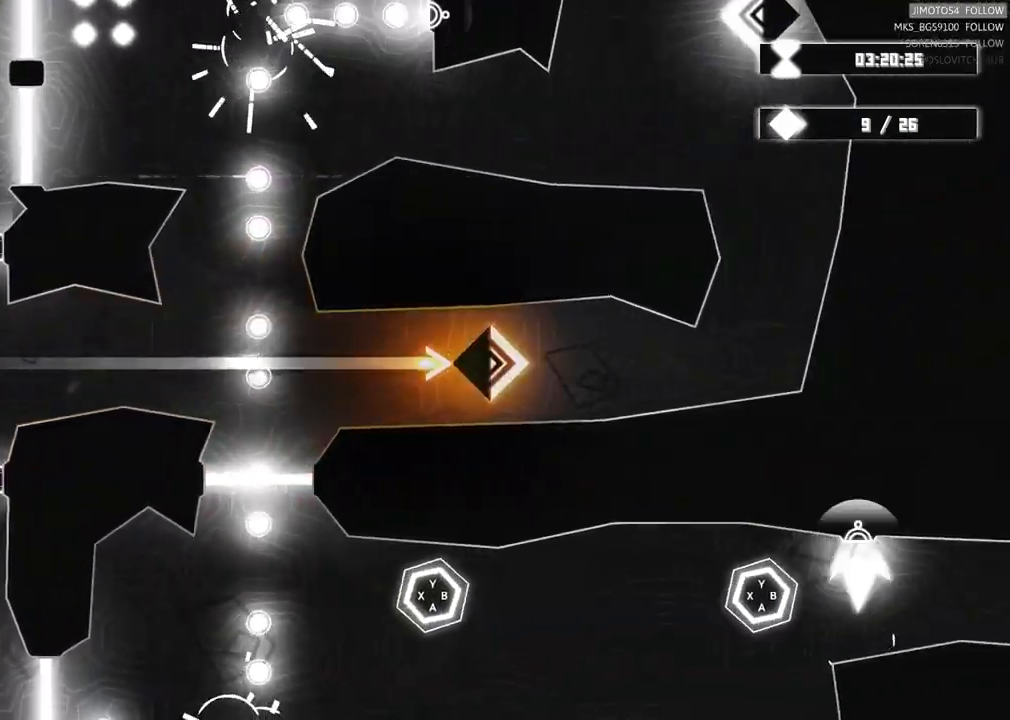
{"dt_ms": 500, "buttons": [], "left_stick": "right", "right_stick": "center", "events": [[400, "left_stick", "right"]]}
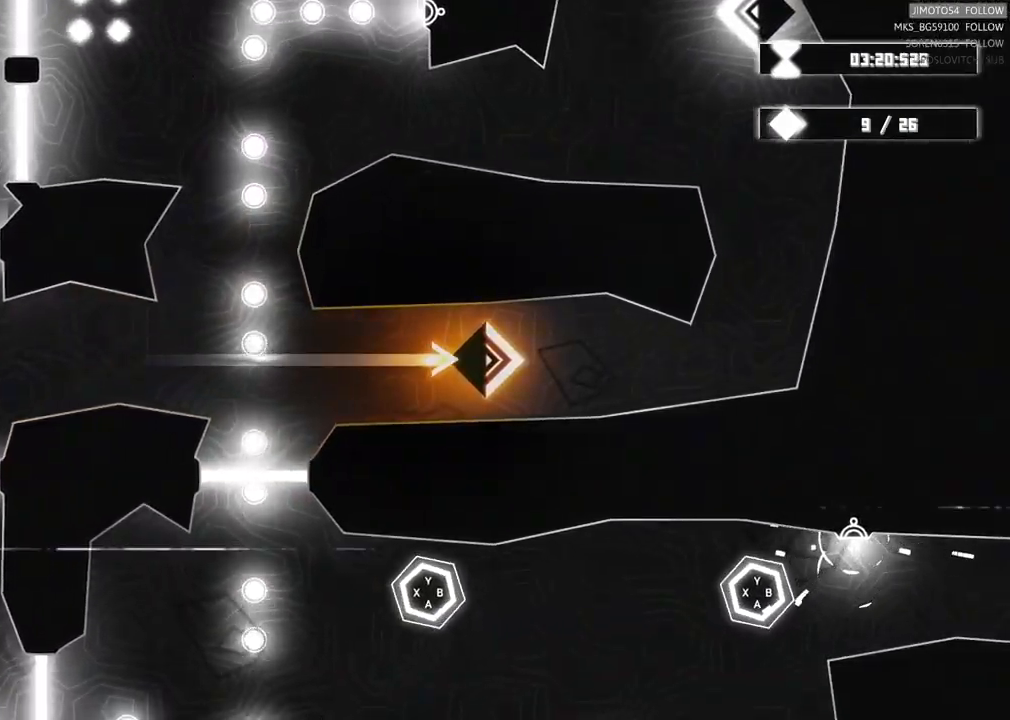
{"dt_ms": 516, "buttons": [], "left_stick": "right", "right_stick": "center", "events": []}
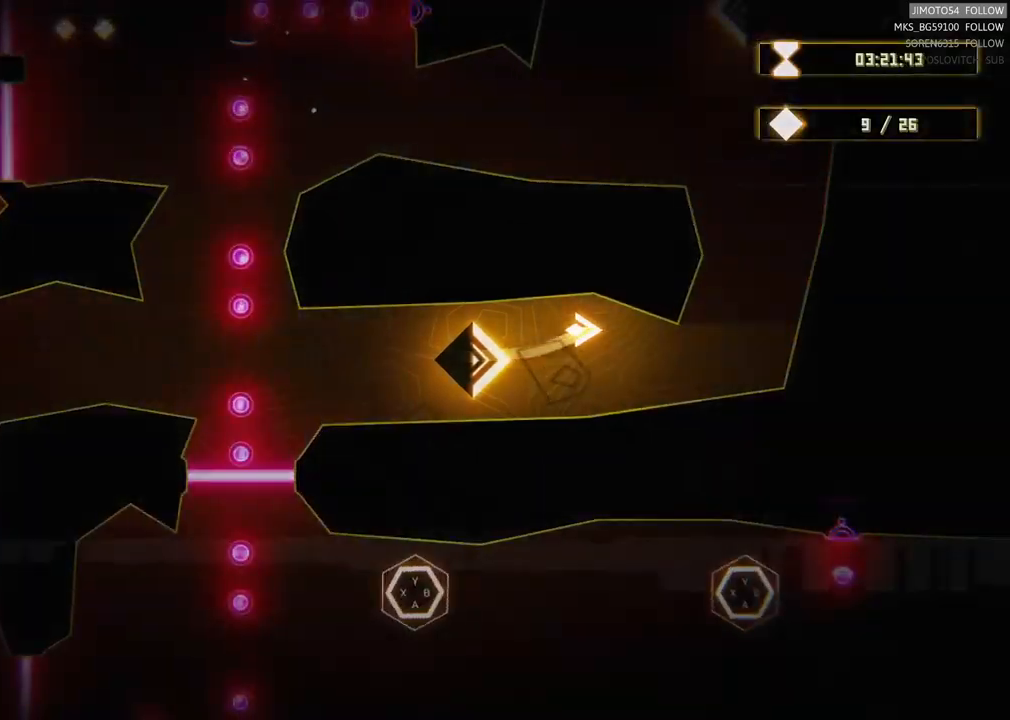
{"dt_ms": 500, "buttons": [], "left_stick": "up", "right_stick": "center", "events": [[233, "left_stick", "up-right"], [350, "left_stick", "up"]]}
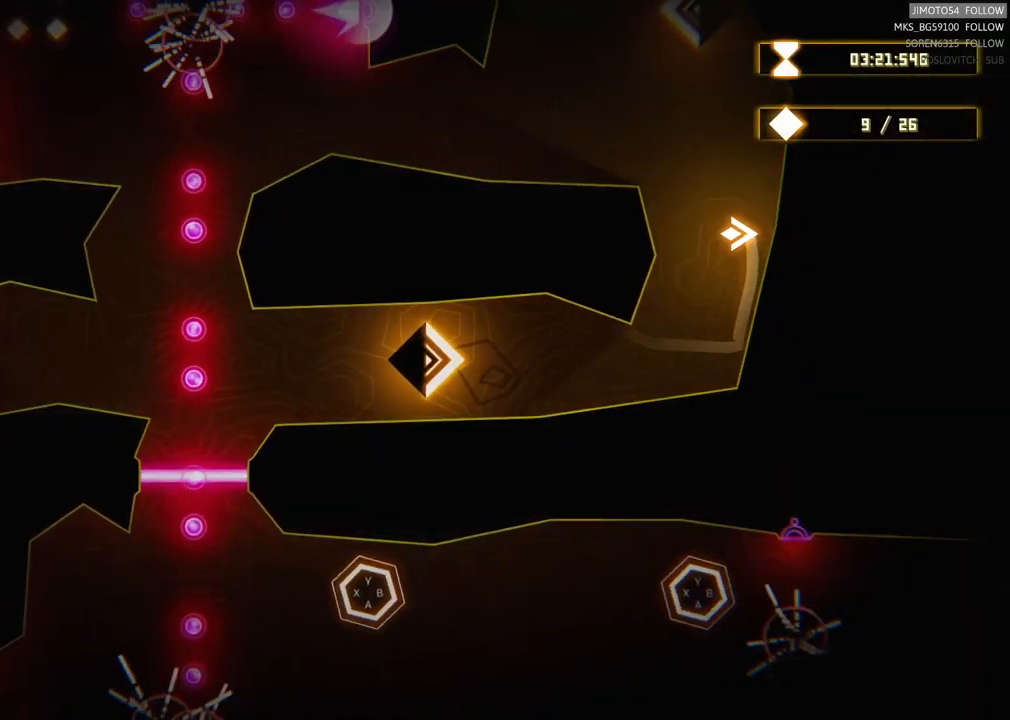
{"dt_ms": 500, "buttons": [], "left_stick": "center", "right_stick": "center", "events": [[17, "left_stick", "up-left"], [483, "left_stick", "center"]]}
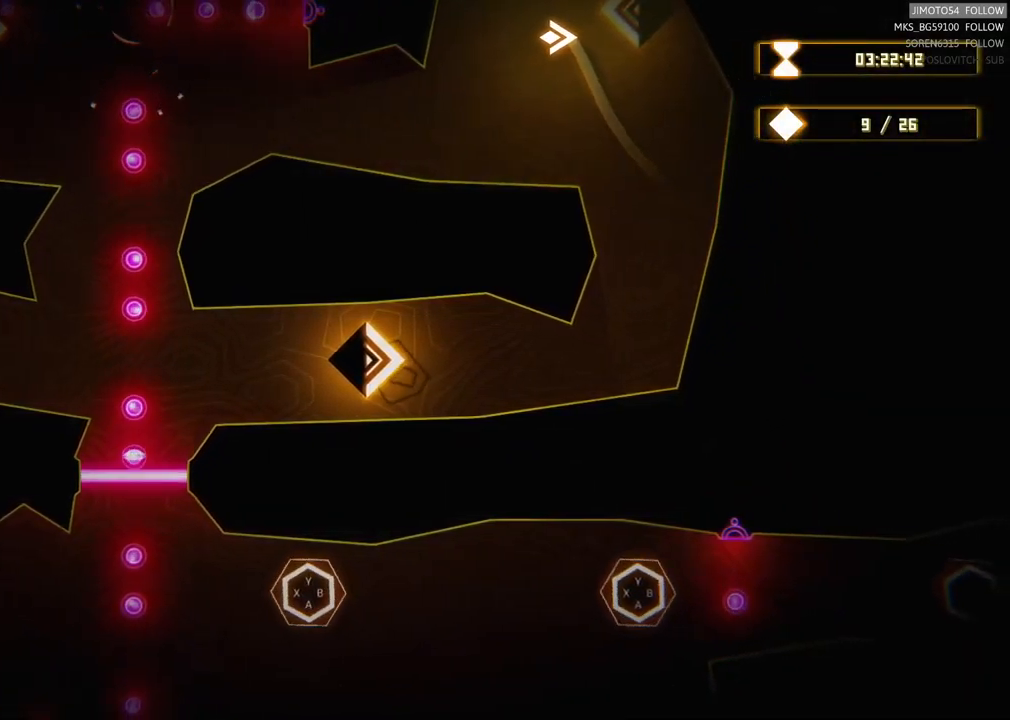
{"dt_ms": 500, "buttons": [], "left_stick": "down-left", "right_stick": "center", "events": [[350, "left_stick", "right"], [500, "left_stick", "down-left"]]}
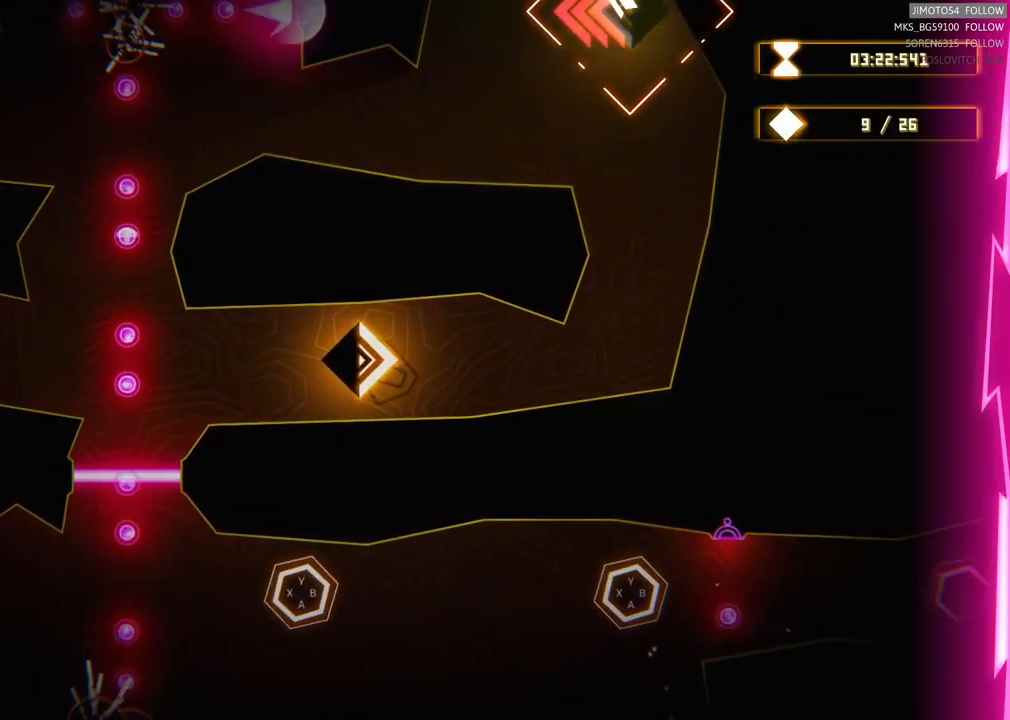
{"dt_ms": 500, "buttons": [], "left_stick": "left", "right_stick": "center", "events": [[500, "left_stick", "left"]]}